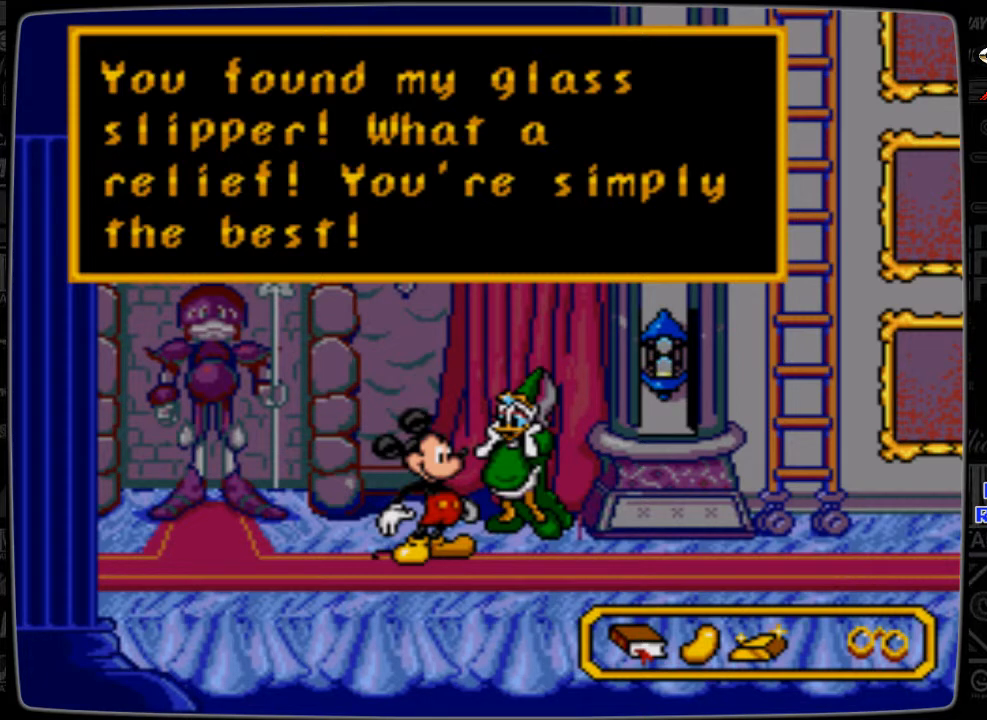
Gameplay with a controller; each line is a JSON object with the inputs held at the frame after it. "events" lists button and stick changes between this image and that frame as [ms after this image, input, new state], when the widget could be followed in between. Not read: L3 R3.
{"buttons": [], "events": []}
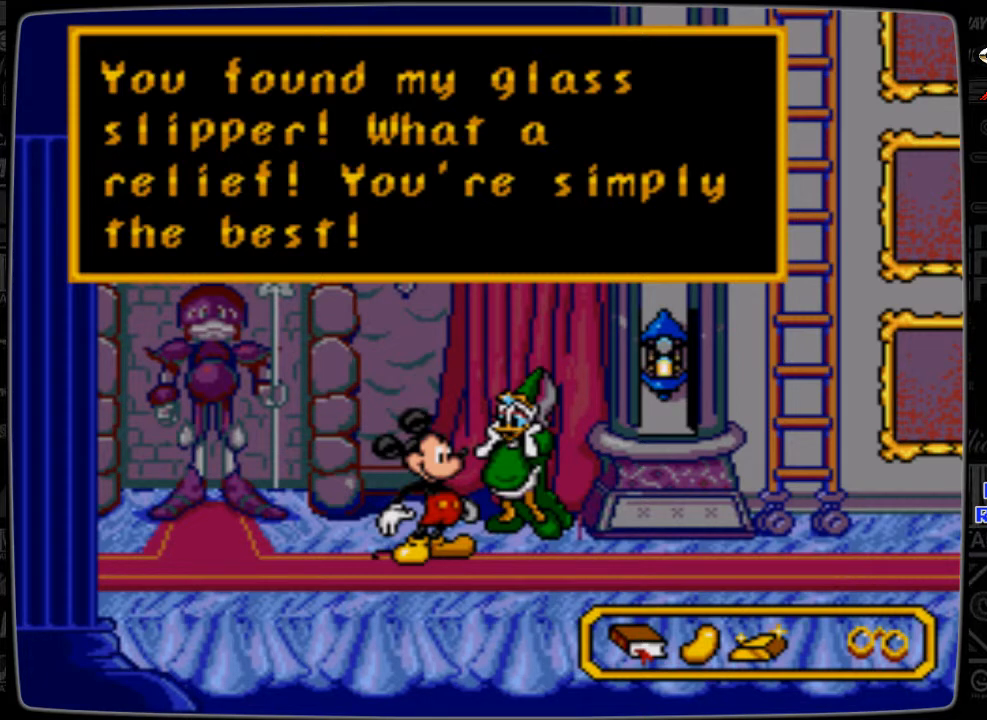
{"buttons": [], "events": []}
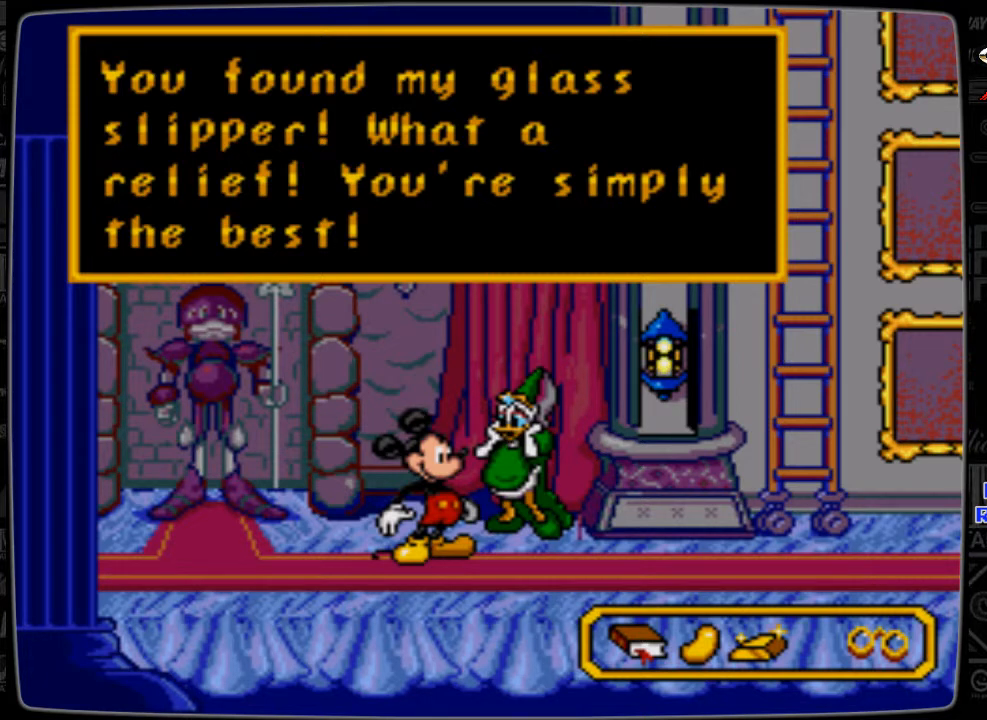
{"buttons": [], "events": [[133, "B", "down"], [233, "B", "up"]]}
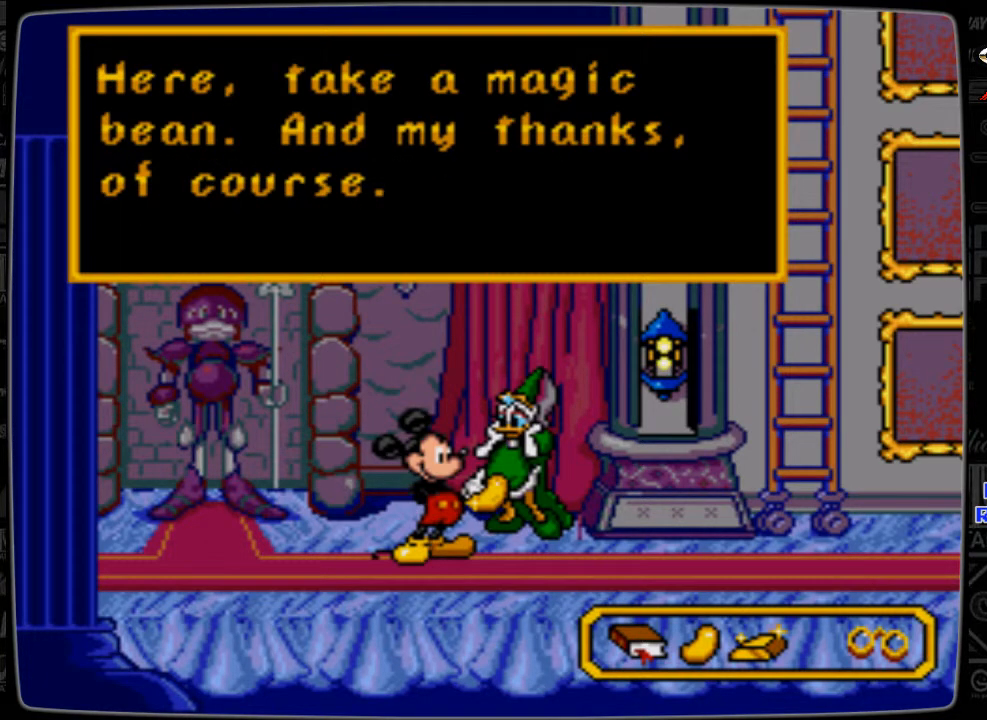
{"buttons": [], "events": []}
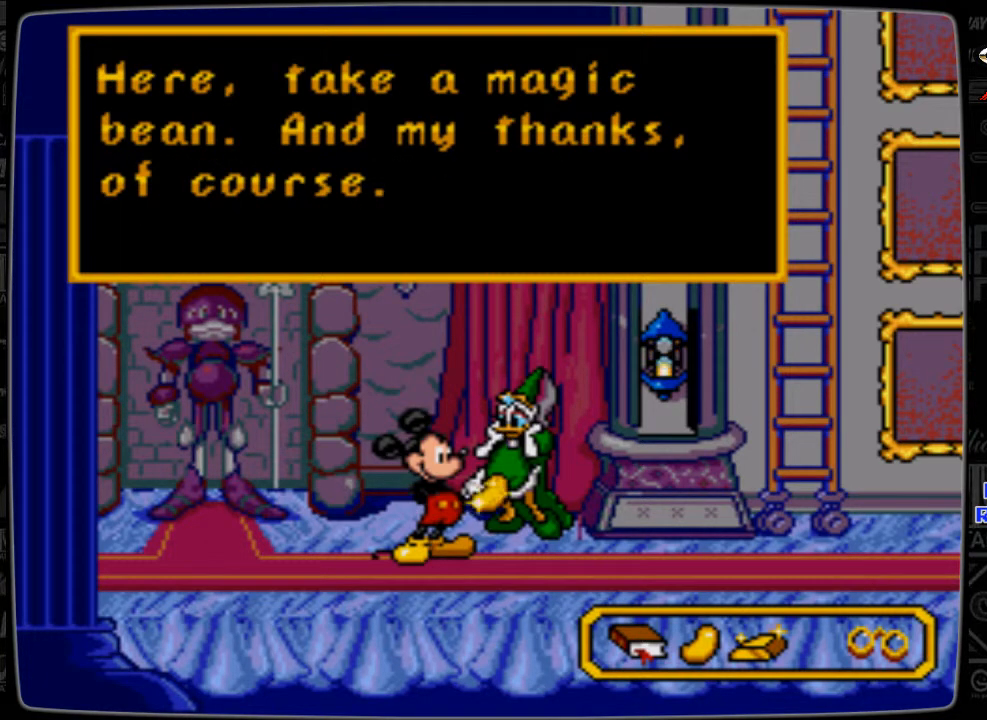
{"buttons": [], "events": []}
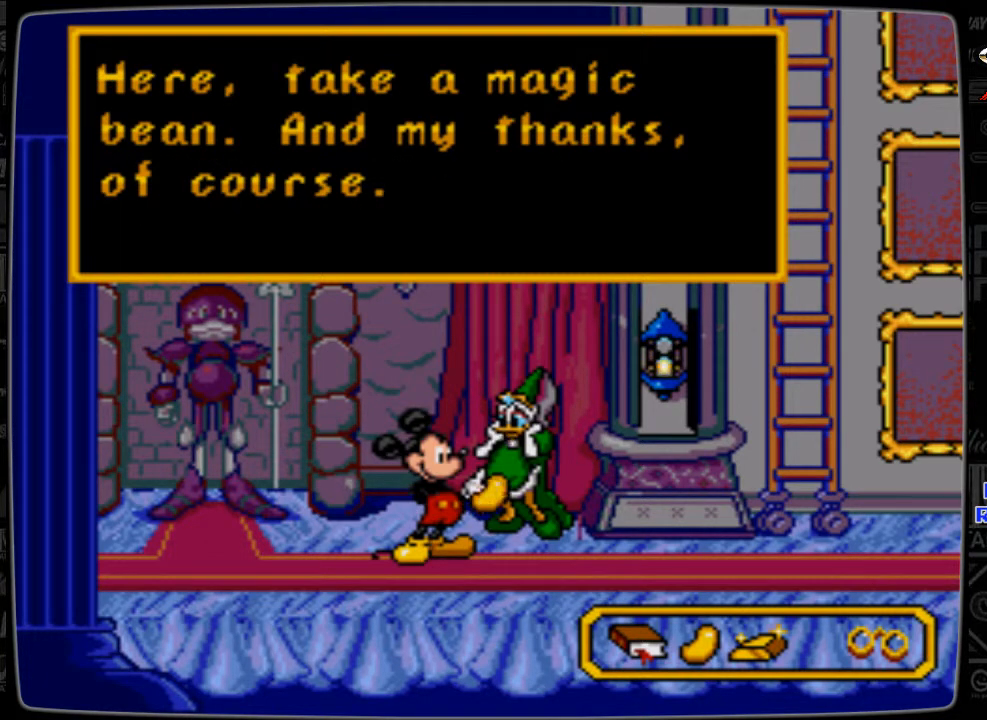
{"buttons": [], "events": []}
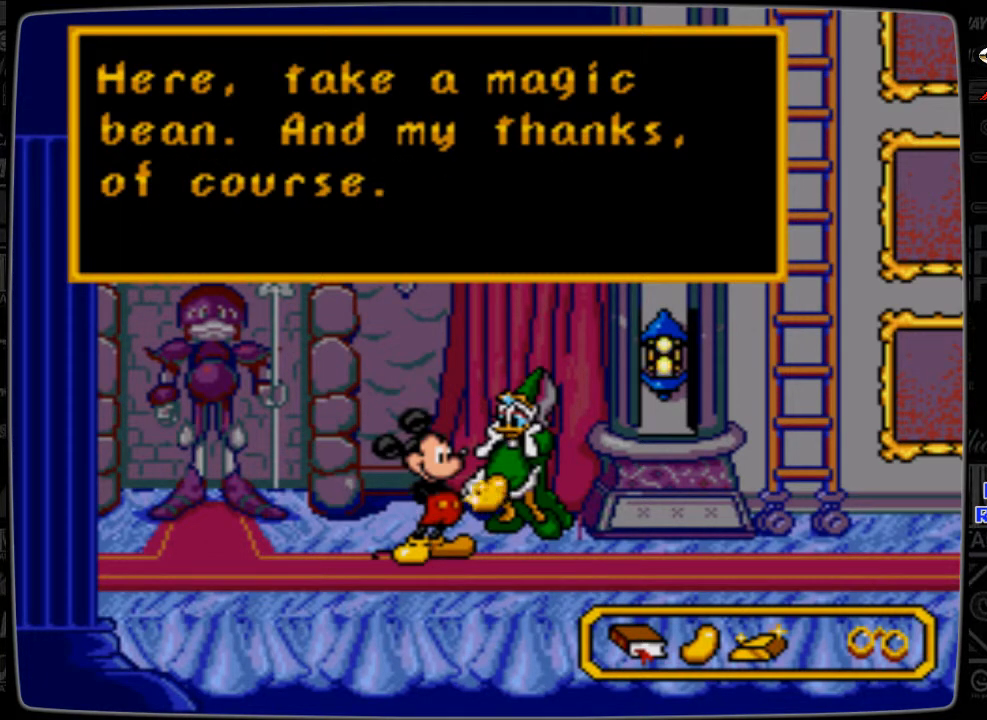
{"buttons": [], "events": []}
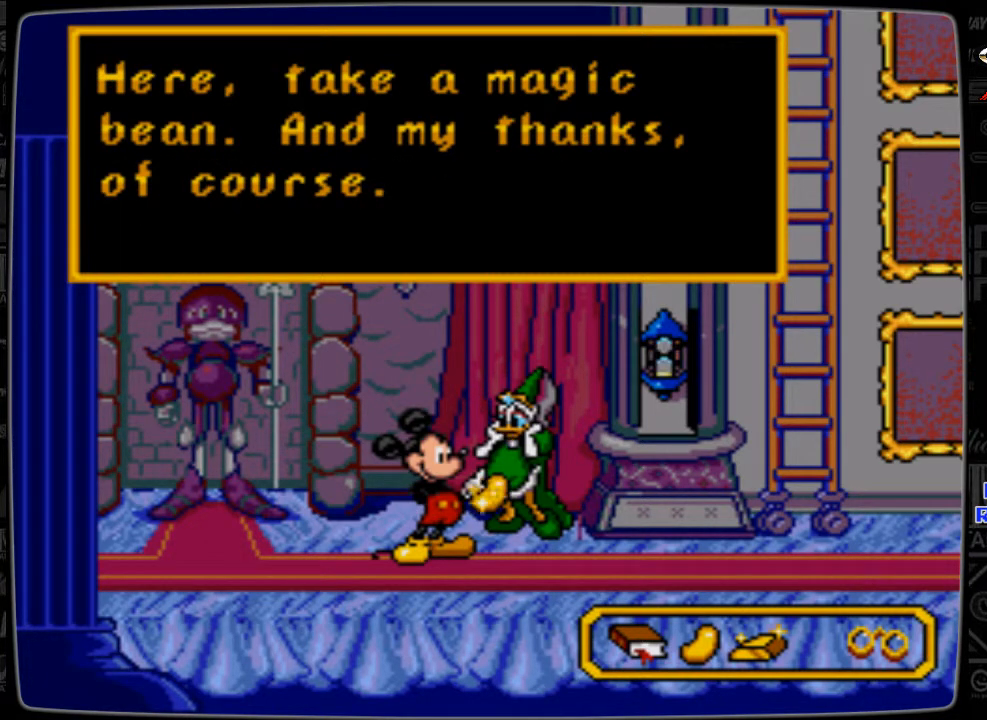
{"buttons": [], "events": []}
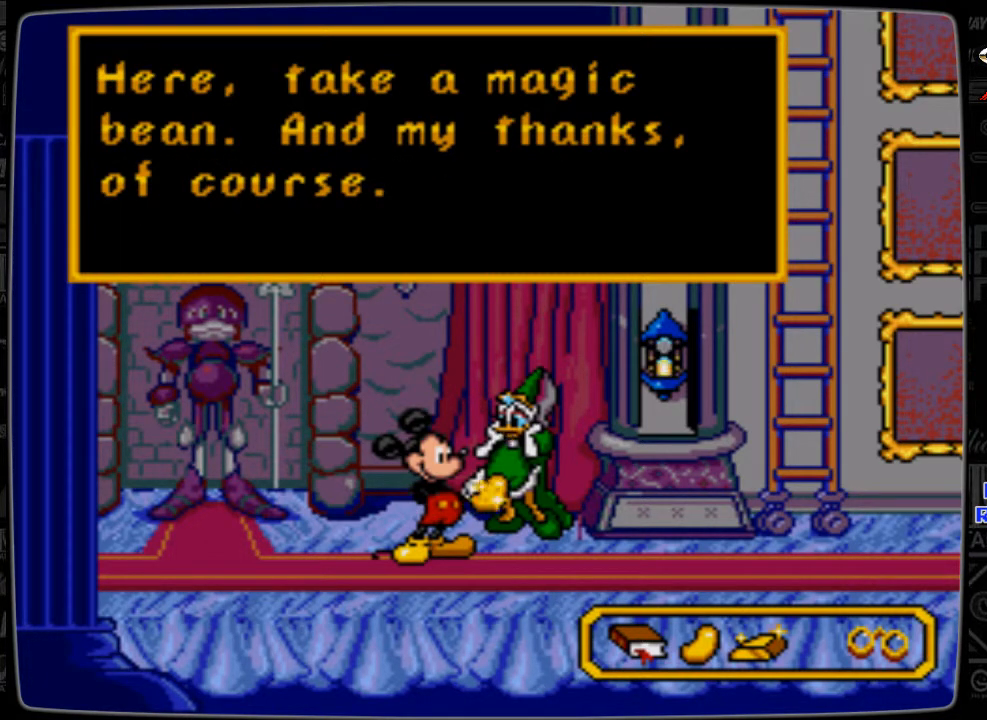
{"buttons": [], "events": []}
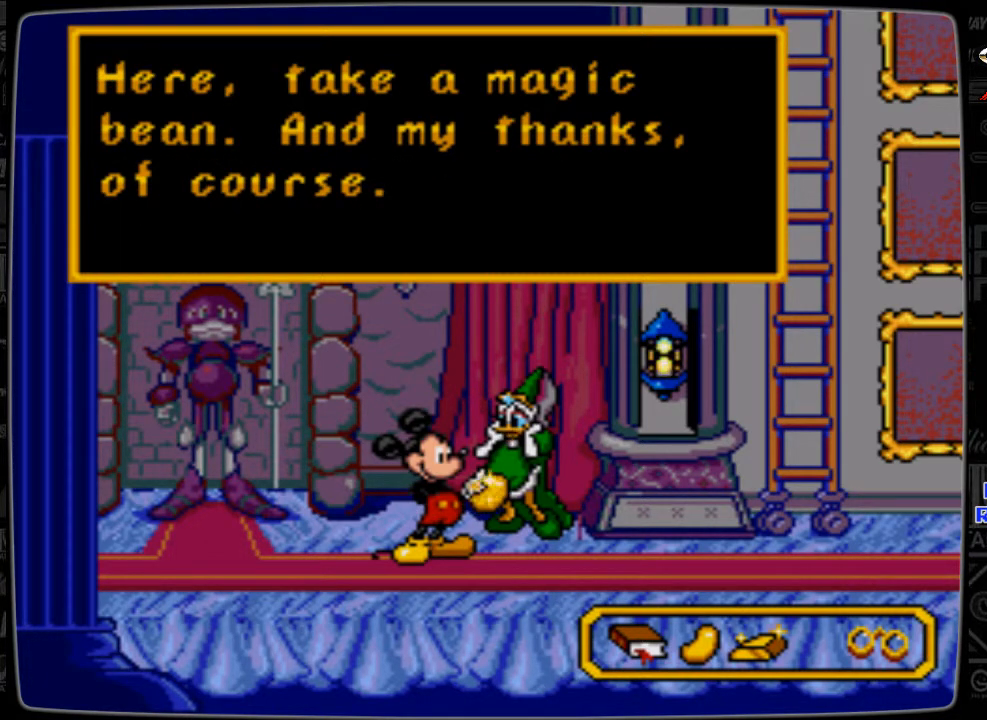
{"buttons": [], "events": [[267, "B", "down"], [367, "B", "up"]]}
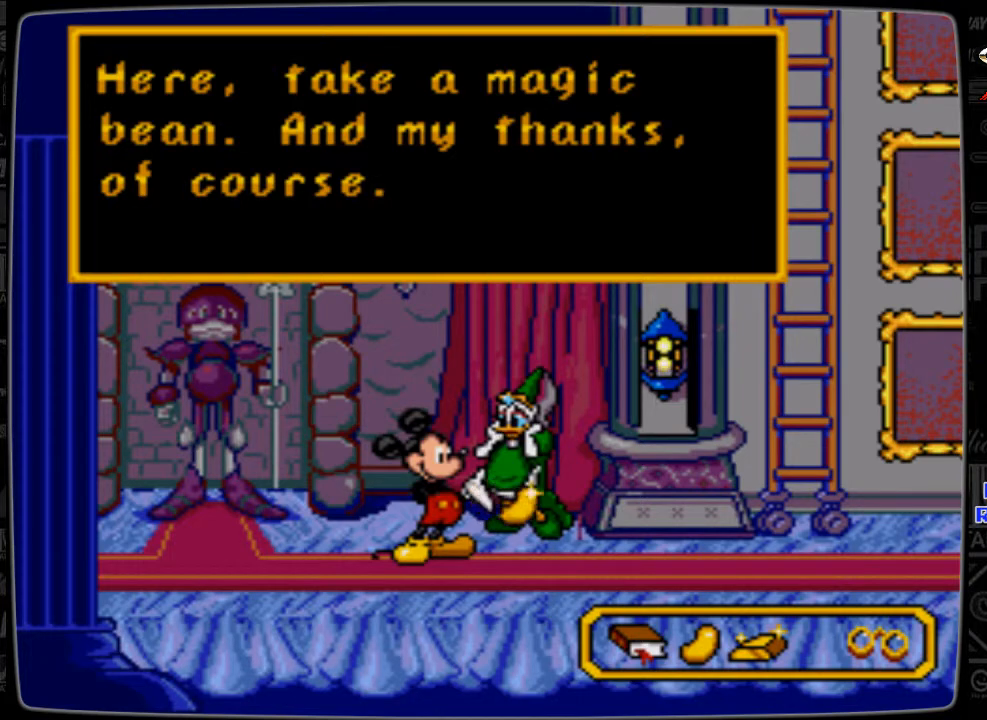
{"buttons": [], "events": []}
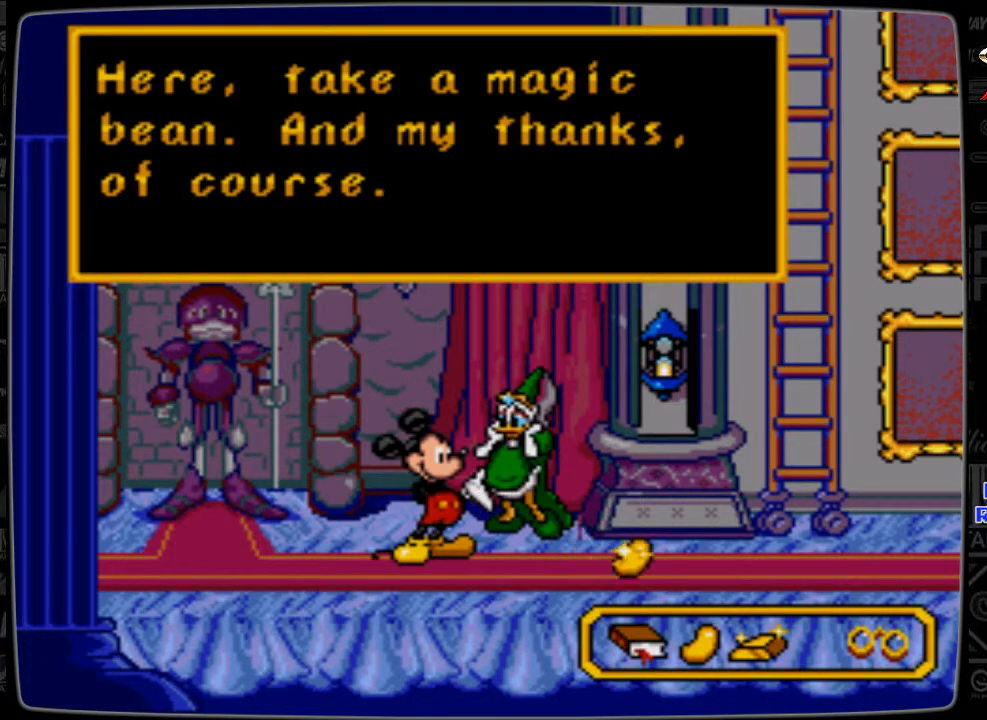
{"buttons": [], "events": []}
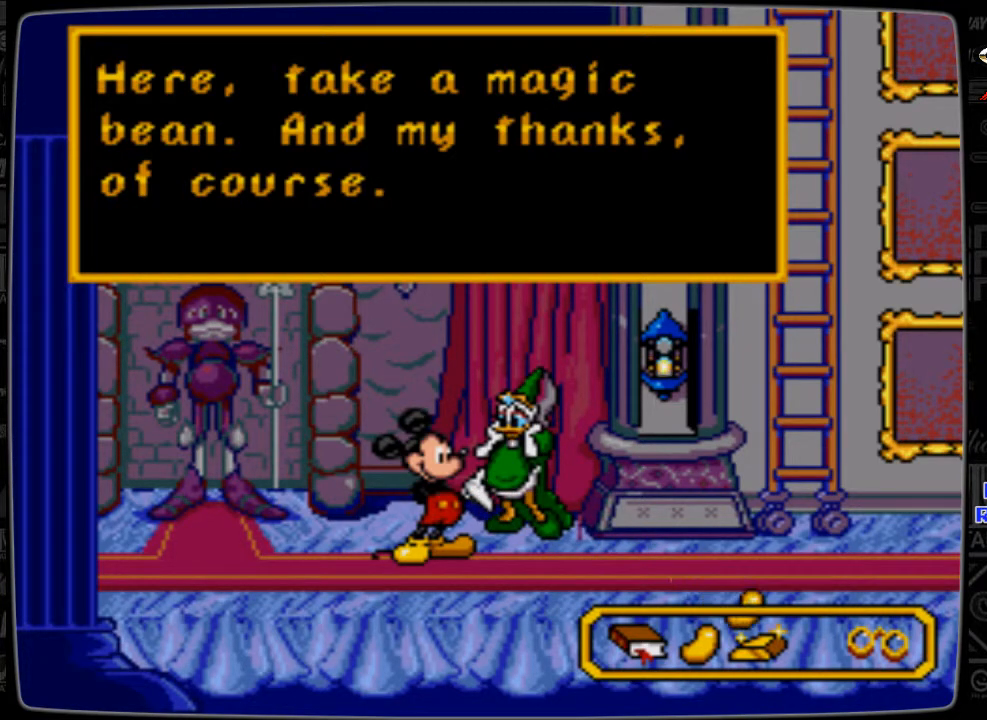
{"buttons": [], "events": []}
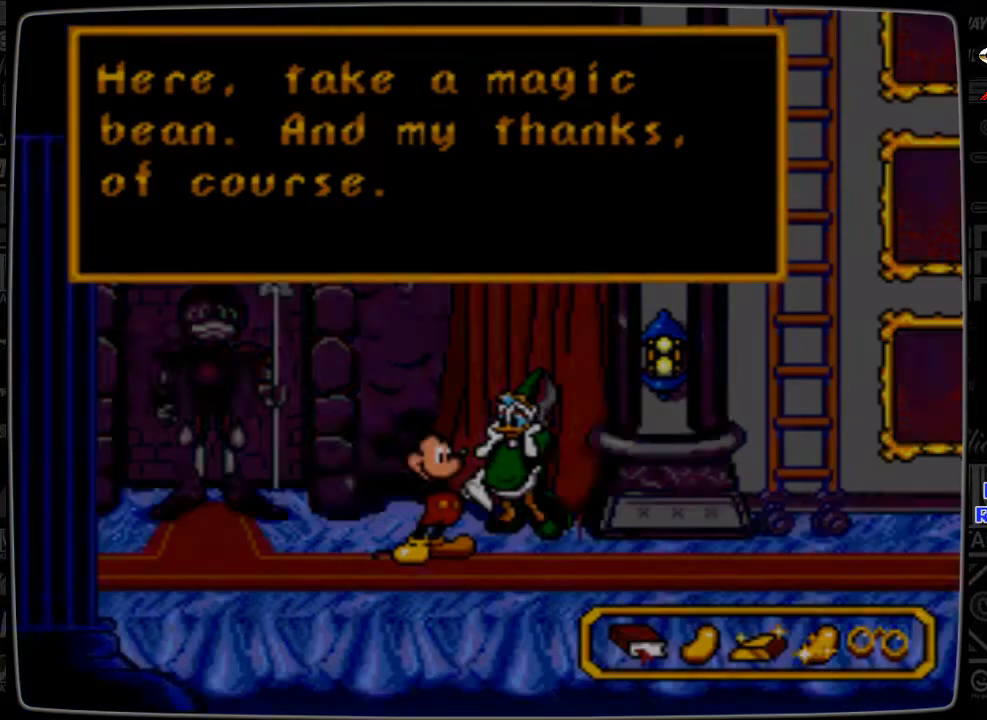
{"buttons": [], "events": []}
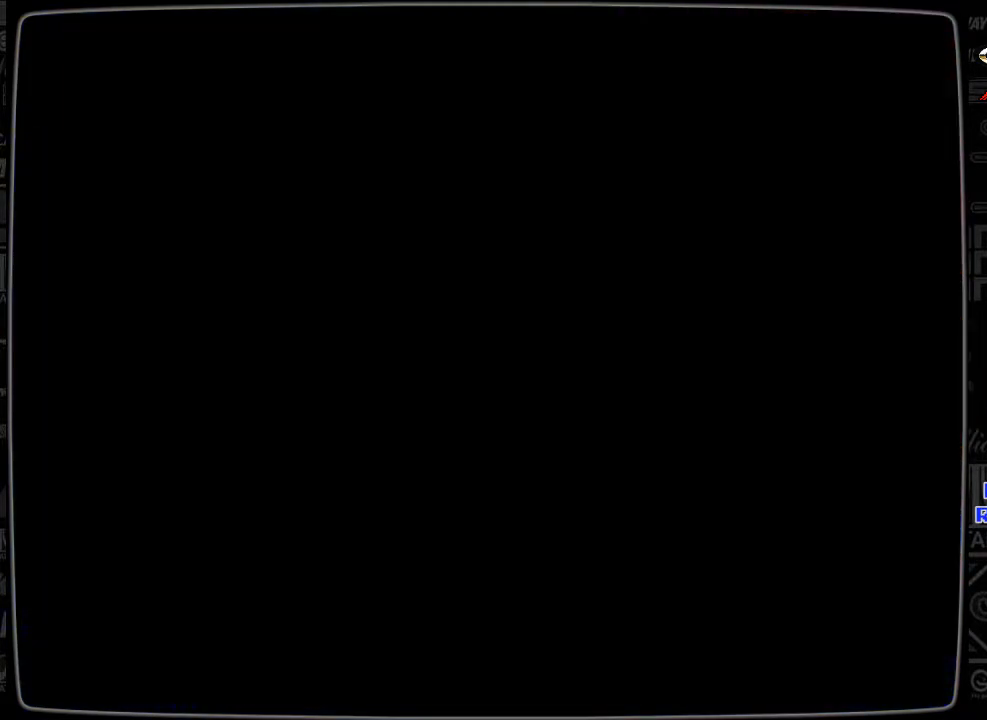
{"buttons": [], "events": []}
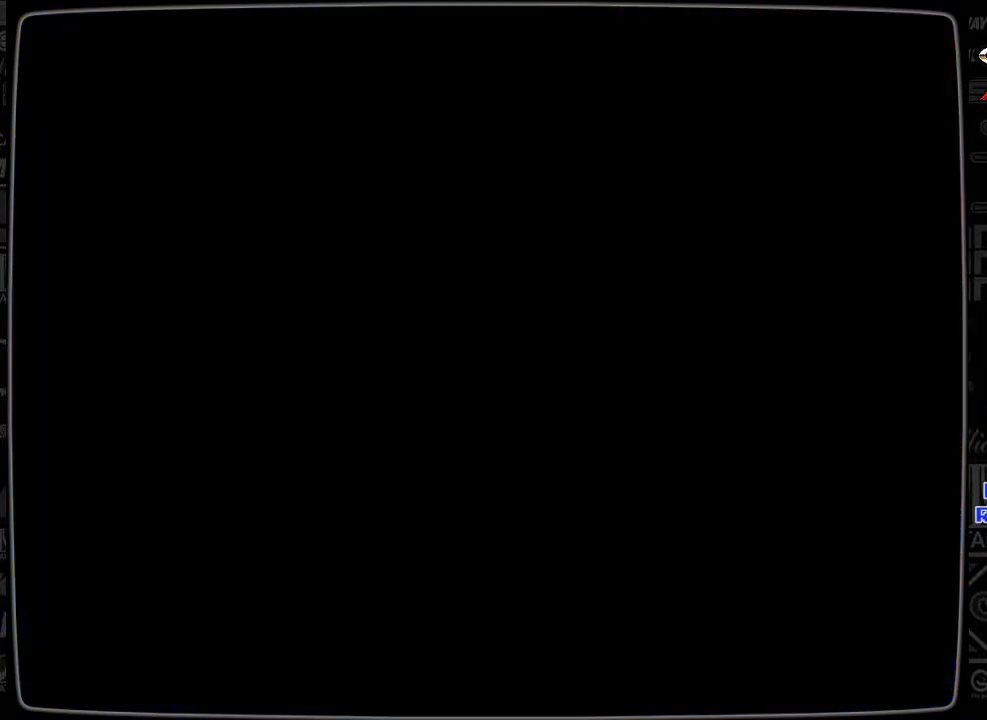
{"buttons": [], "events": []}
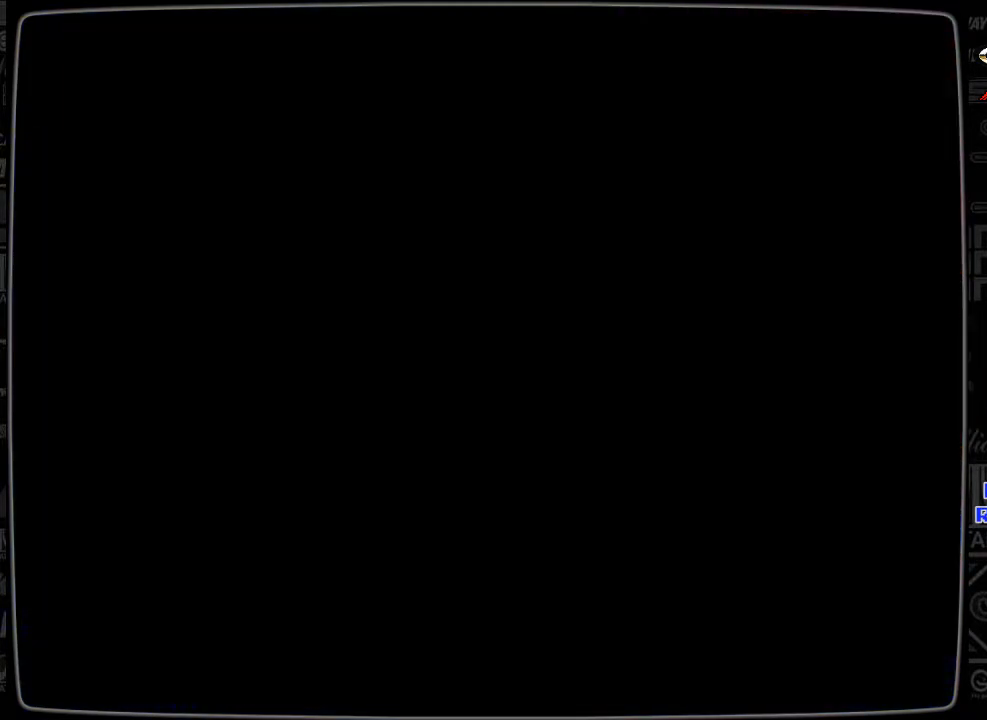
{"buttons": [], "events": []}
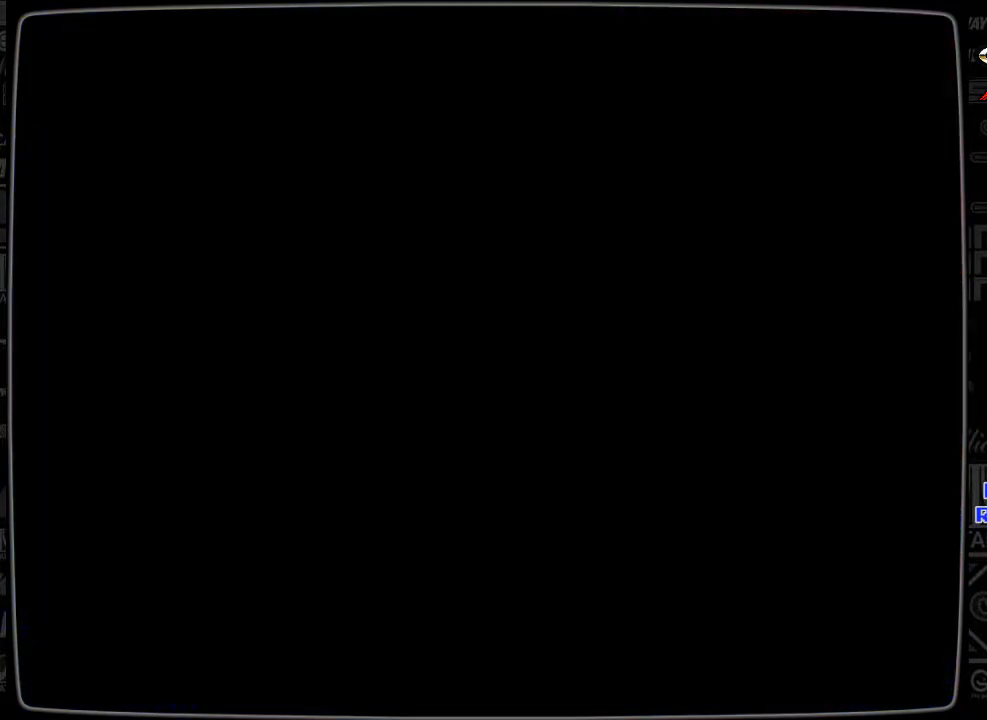
{"buttons": [], "events": []}
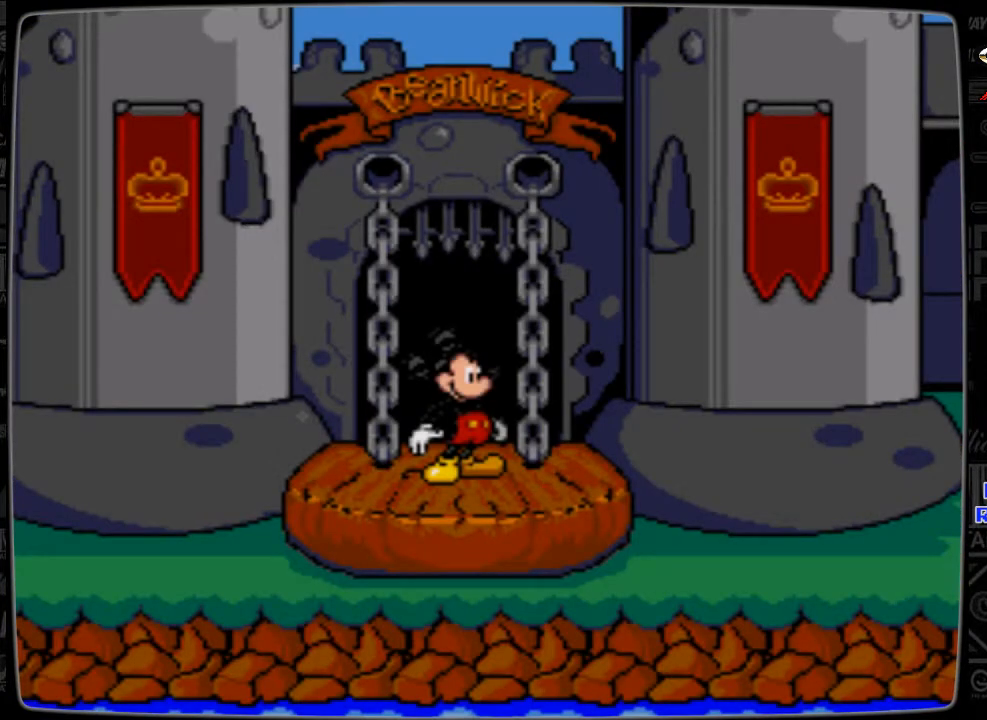
{"buttons": ["DPAD_RIGHT"], "events": [[67, "DPAD_RIGHT", "down"]]}
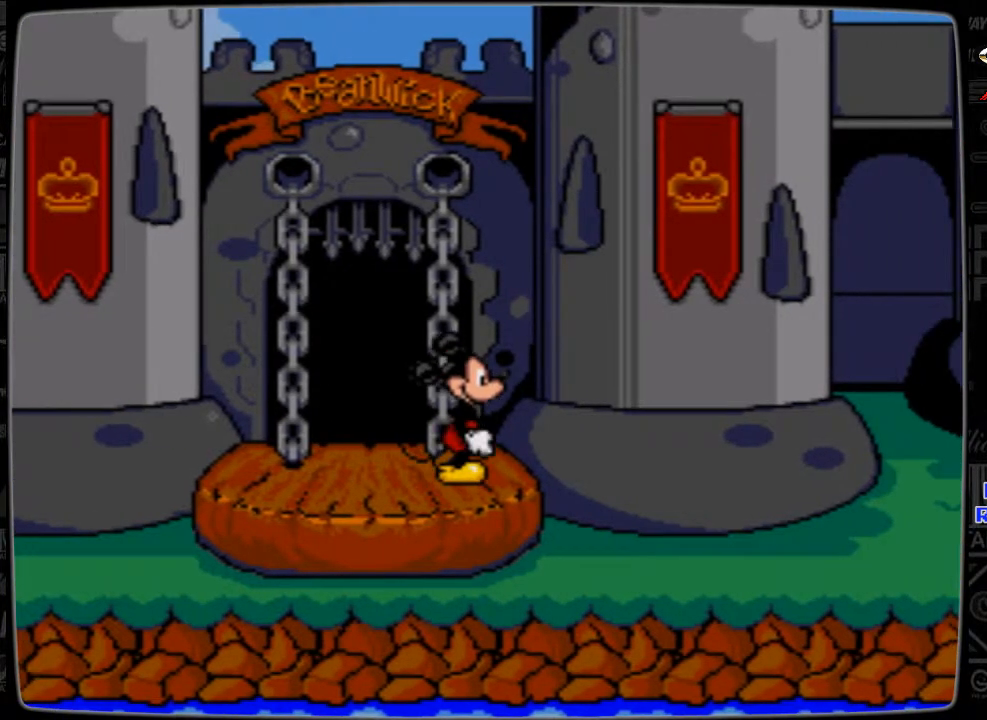
{"buttons": ["DPAD_RIGHT"], "events": []}
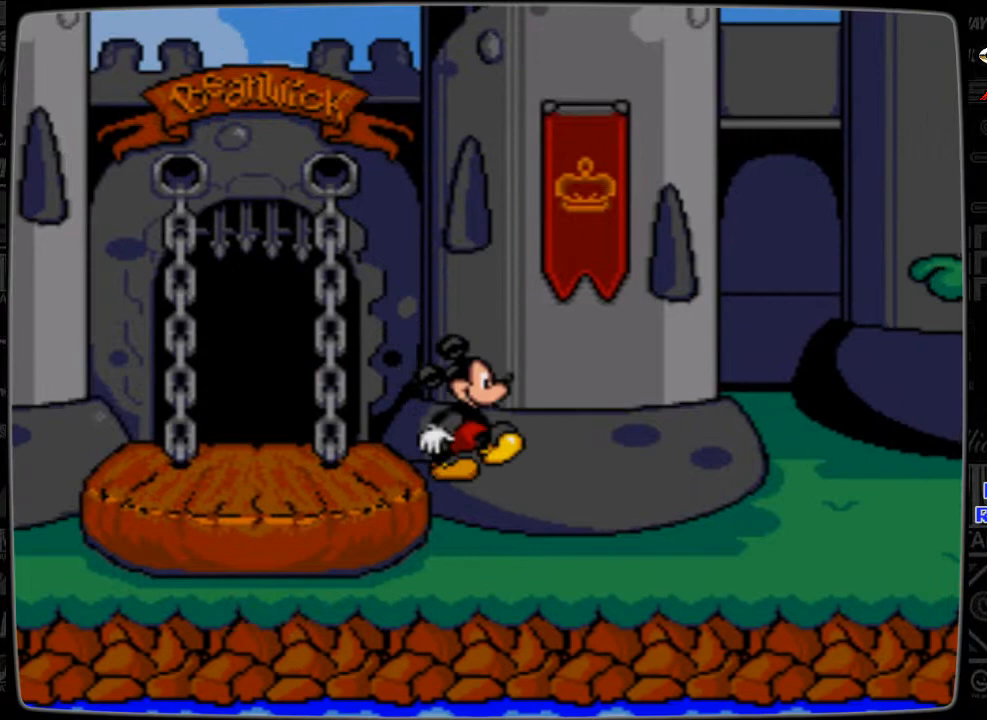
{"buttons": ["DPAD_RIGHT"], "events": []}
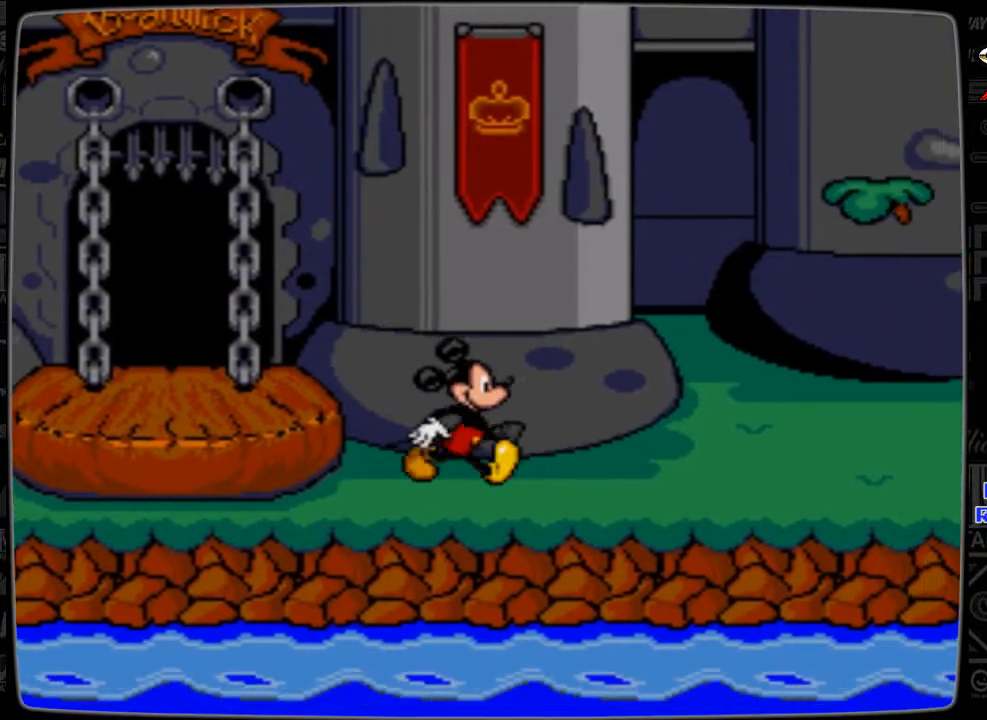
{"buttons": ["DPAD_RIGHT"], "events": []}
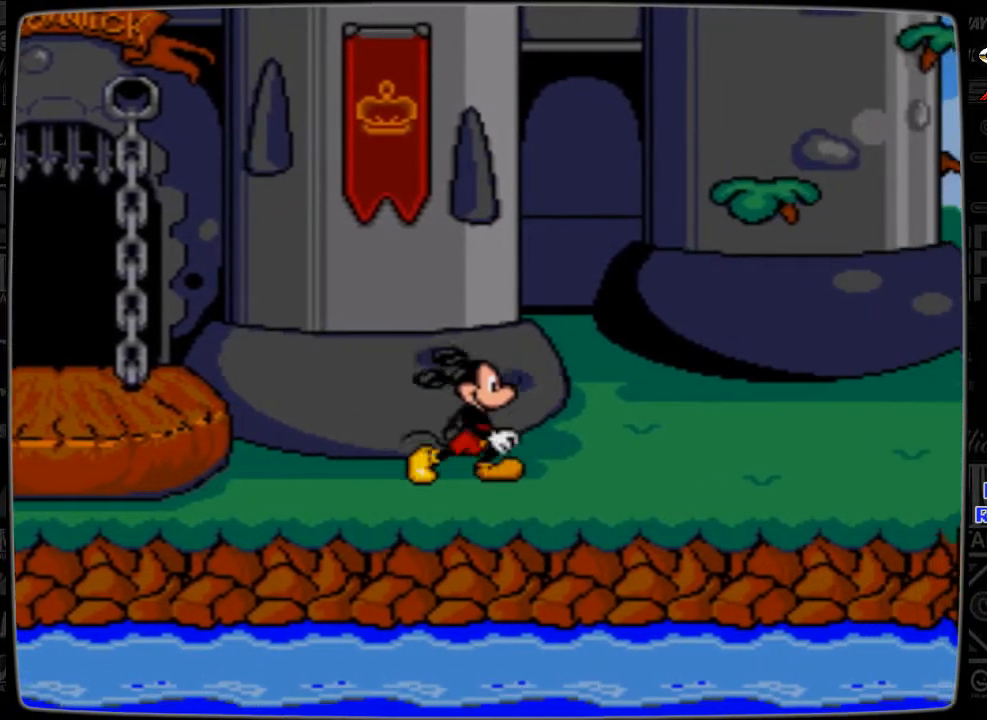
{"buttons": ["DPAD_RIGHT"], "events": []}
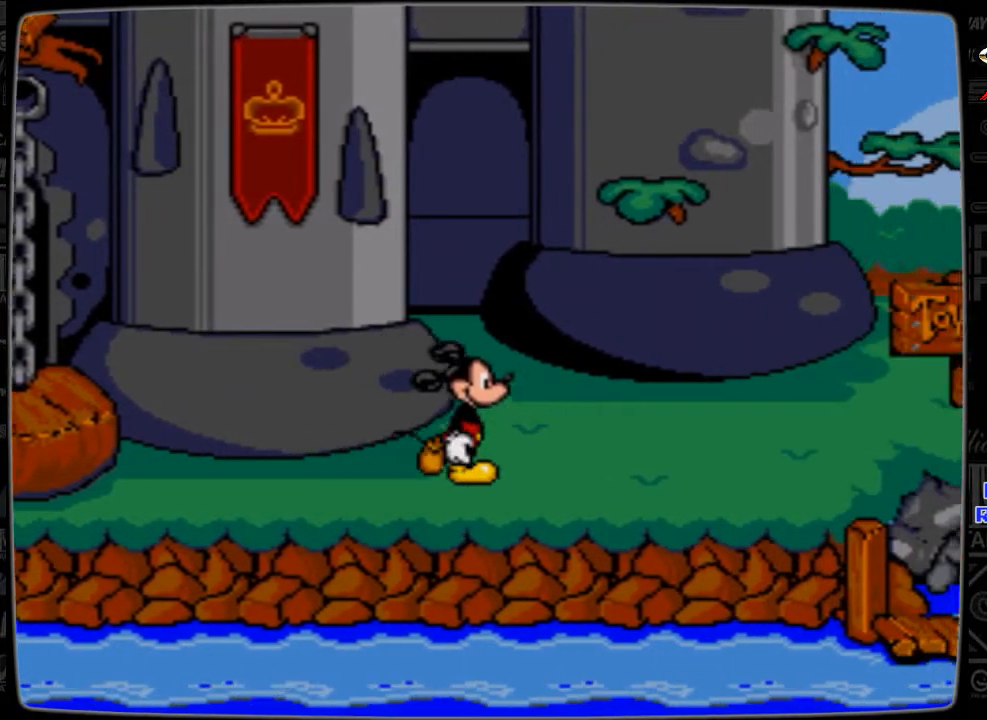
{"buttons": ["DPAD_RIGHT"], "events": []}
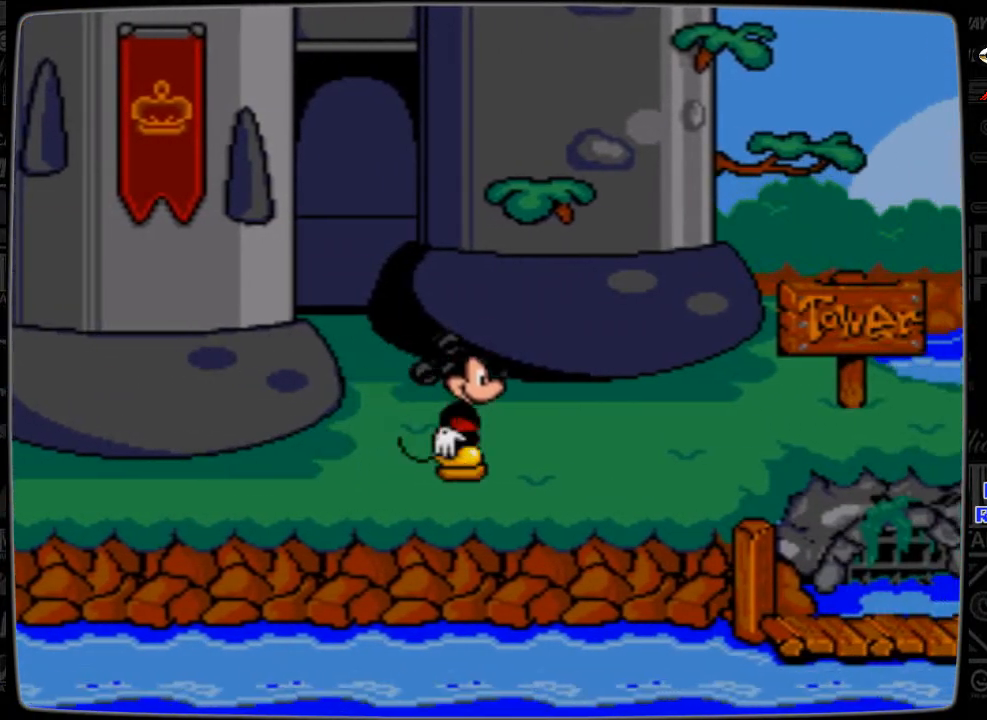
{"buttons": ["DPAD_RIGHT"], "events": []}
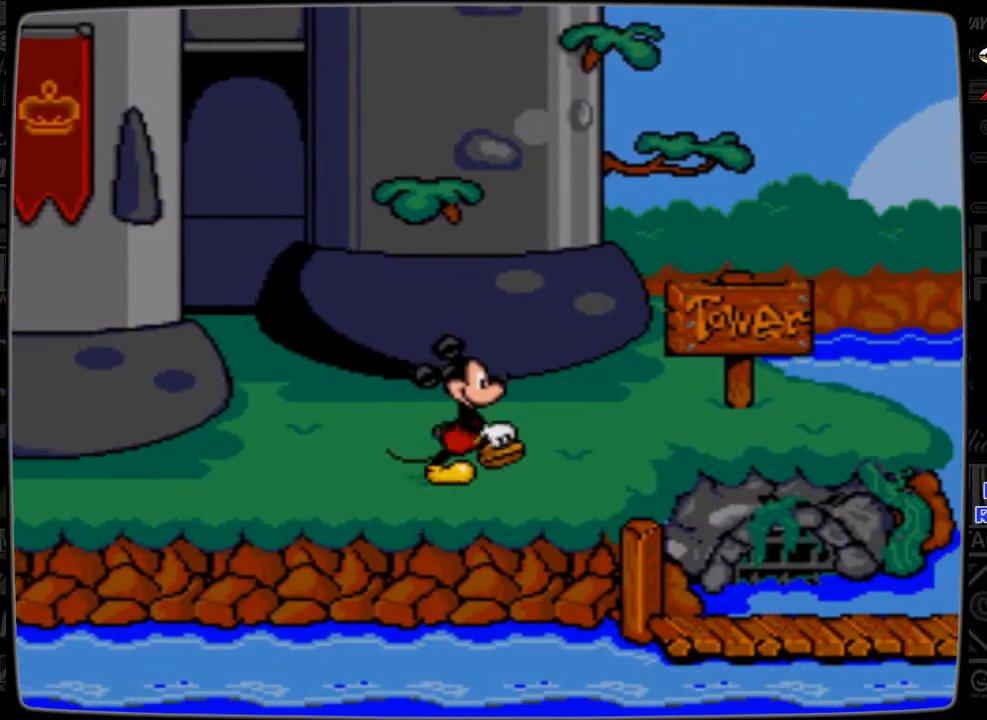
{"buttons": ["DPAD_RIGHT"], "events": []}
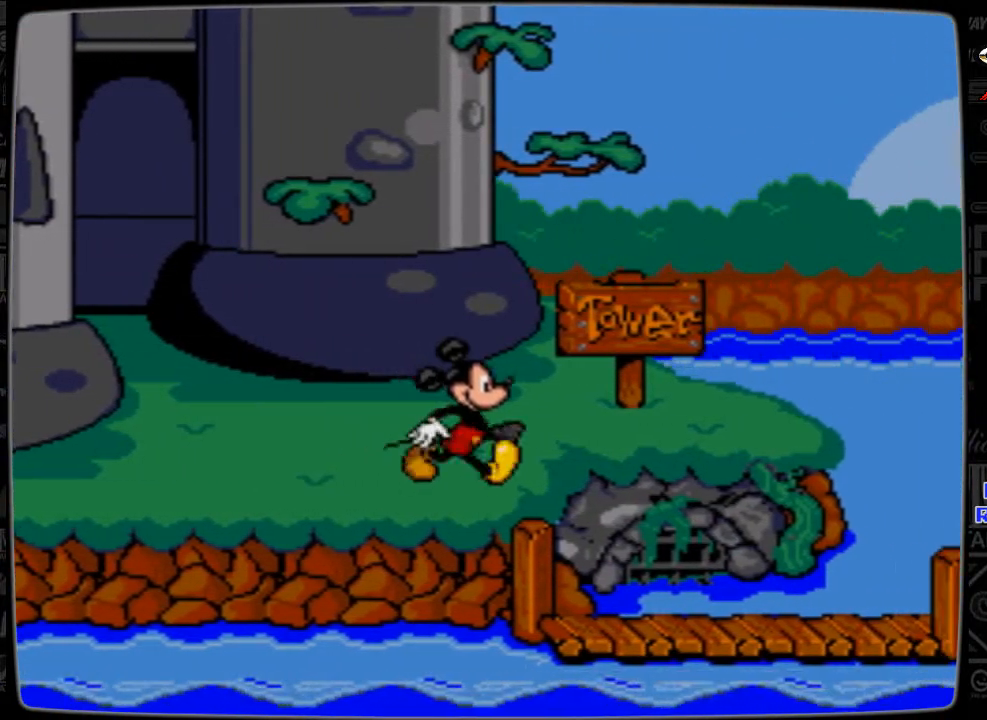
{"buttons": ["C", "DPAD_UP", "DPAD_LEFT"], "events": [[33, "DPAD_RIGHT", "up"], [167, "DPAD_LEFT", "down"], [367, "DPAD_UP", "down"], [433, "C", "down"]]}